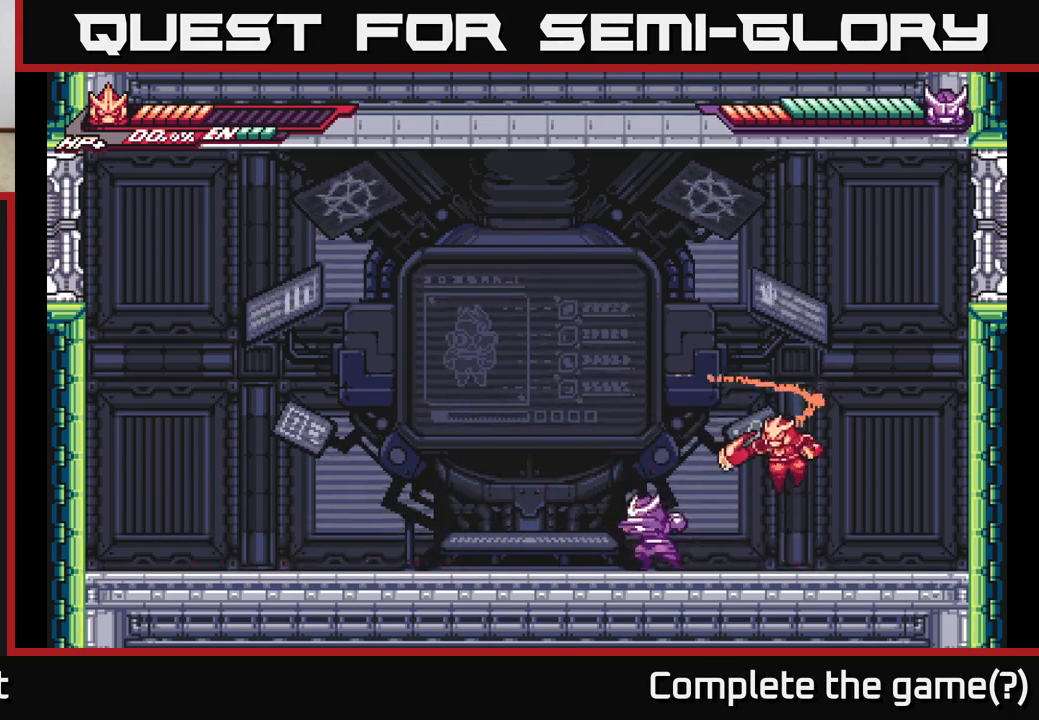
Gameplay with a controller (Xbox layout); each line is a JSON object with the inputs held at the frame after it. "events" lists button and stick changes between this image and that frame as [ms after this image, input, new state], when the widget could be followed in between.
{"buttons": ["A", "L2"], "left_stick": "left", "right_stick": "center", "events": [[50, "X", "down"], [150, "X", "up"], [233, "X", "down"], [250, "left_stick", "center"], [350, "X", "up"], [450, "L2", "down"], [467, "A", "down"], [483, "left_stick", "left"]]}
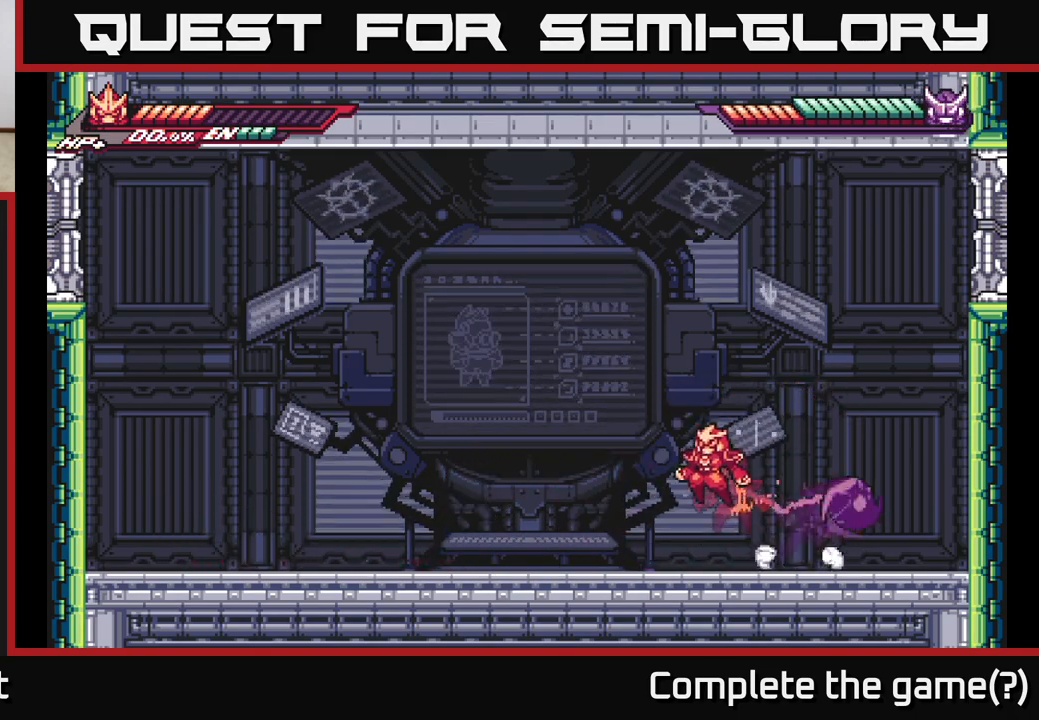
{"buttons": ["L2"], "left_stick": "right", "right_stick": "center", "events": [[83, "A", "up"], [200, "L2", "up"], [200, "left_stick", "right"], [333, "L2", "down"]]}
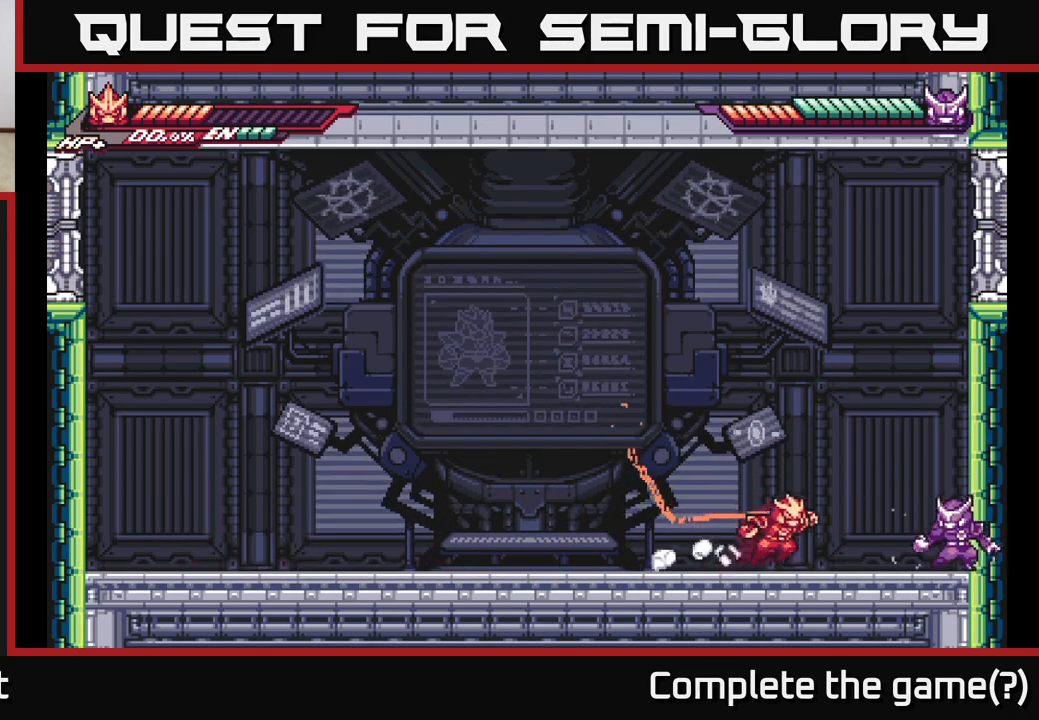
{"buttons": ["L2"], "left_stick": "up-left", "right_stick": "center", "events": [[33, "X", "down"], [167, "A", "down"], [183, "L2", "up"], [183, "X", "up"], [233, "left_stick", "center"], [300, "L2", "down"], [300, "left_stick", "up-left"], [350, "X", "down"], [450, "X", "up"], [483, "A", "up"]]}
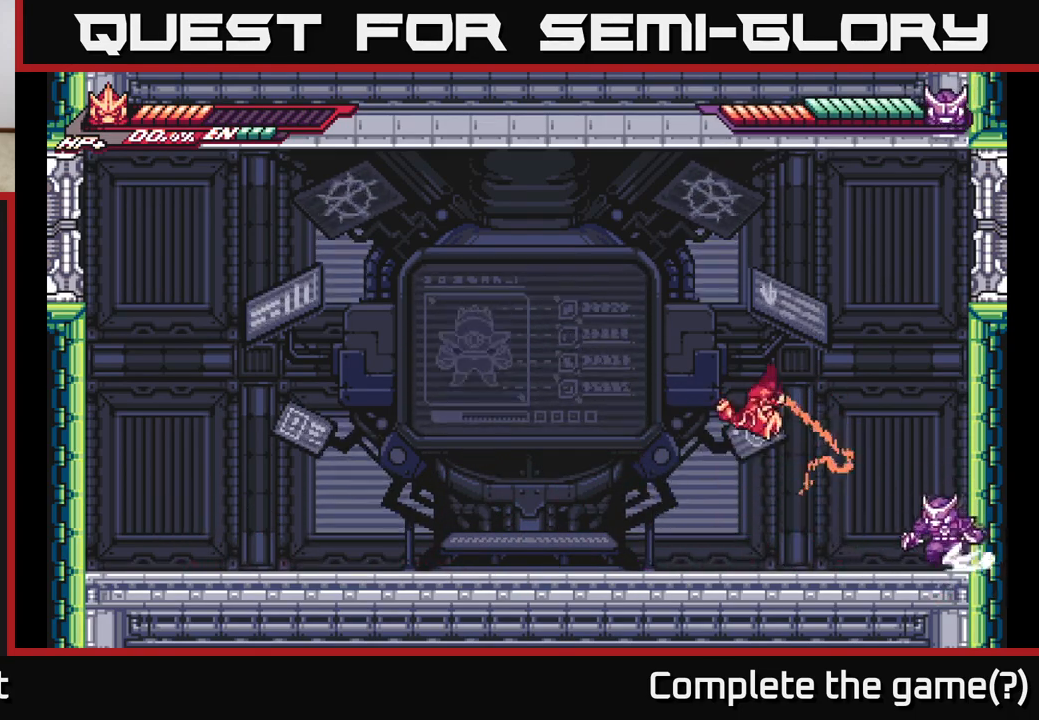
{"buttons": ["A", "L2"], "left_stick": "right", "right_stick": "center", "events": [[167, "A", "down"], [483, "left_stick", "right"]]}
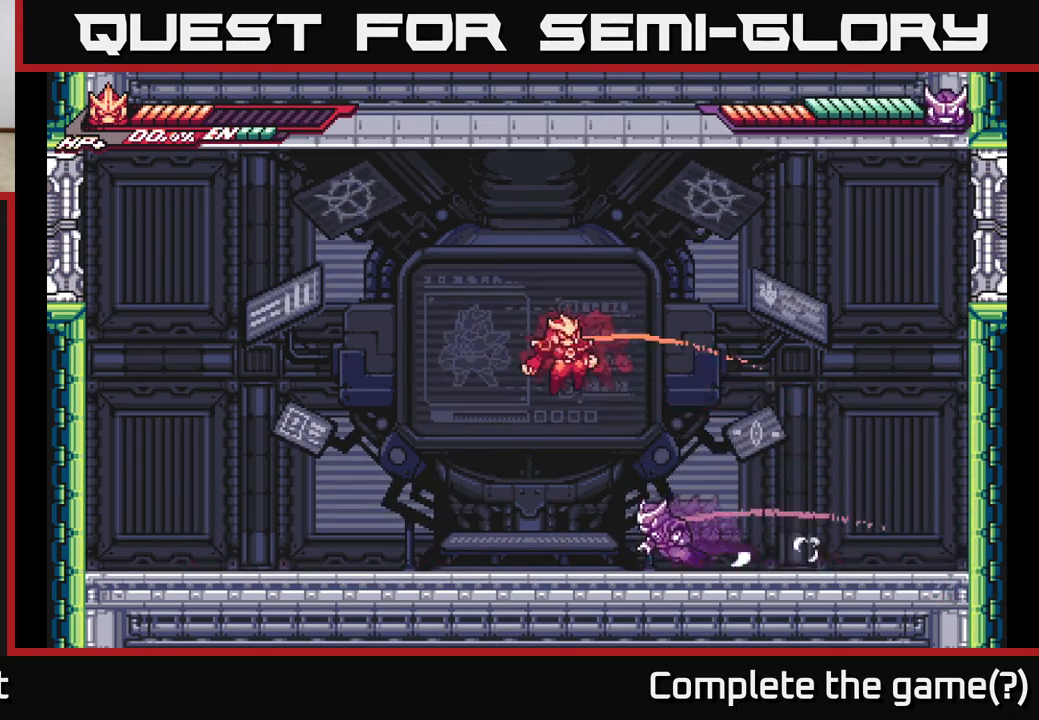
{"buttons": [], "left_stick": "center", "right_stick": "center", "events": [[350, "A", "up"], [467, "L2", "up"], [500, "left_stick", "center"]]}
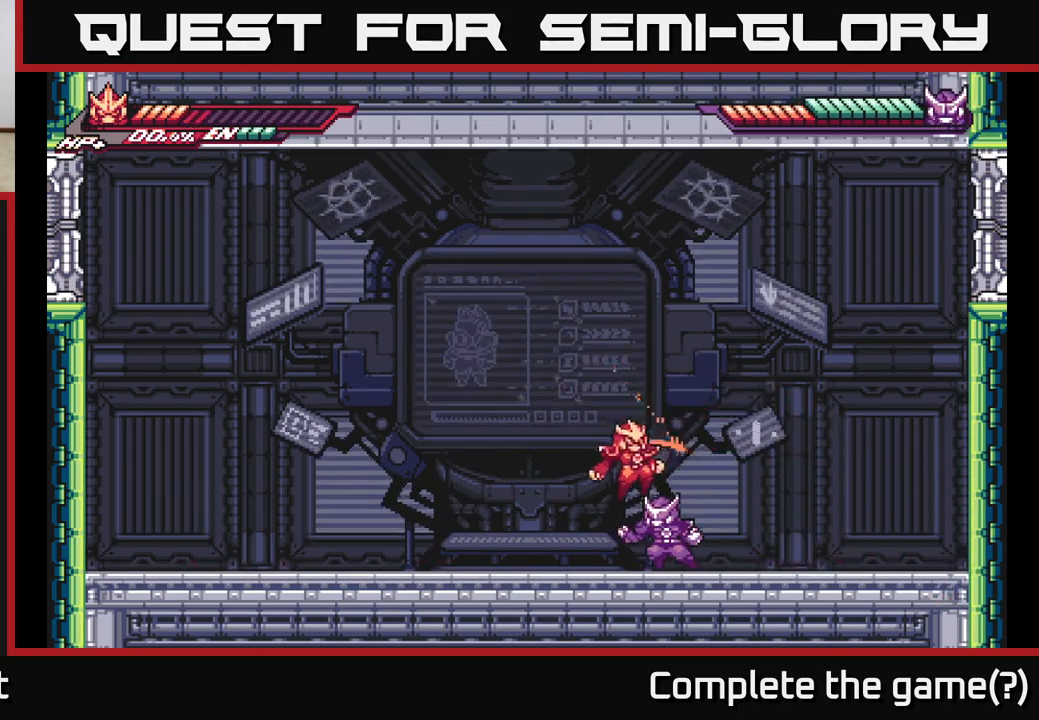
{"buttons": [], "left_stick": "center", "right_stick": "center", "events": [[17, "left_stick", "up-left"], [50, "X", "down"], [117, "X", "up"], [133, "left_stick", "right"], [233, "X", "down"], [300, "X", "up"], [333, "left_stick", "center"], [383, "X", "down"], [483, "X", "up"]]}
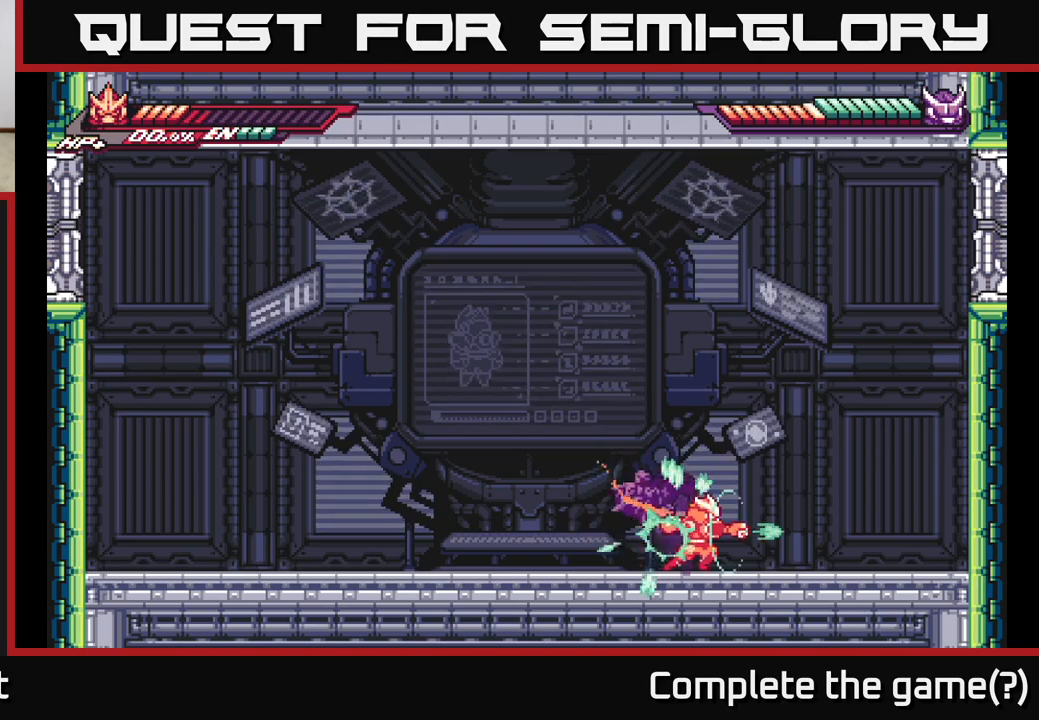
{"buttons": [], "left_stick": "left", "right_stick": "center", "events": [[67, "X", "down"], [183, "X", "up"], [267, "X", "down"], [367, "X", "up"], [433, "left_stick", "left"]]}
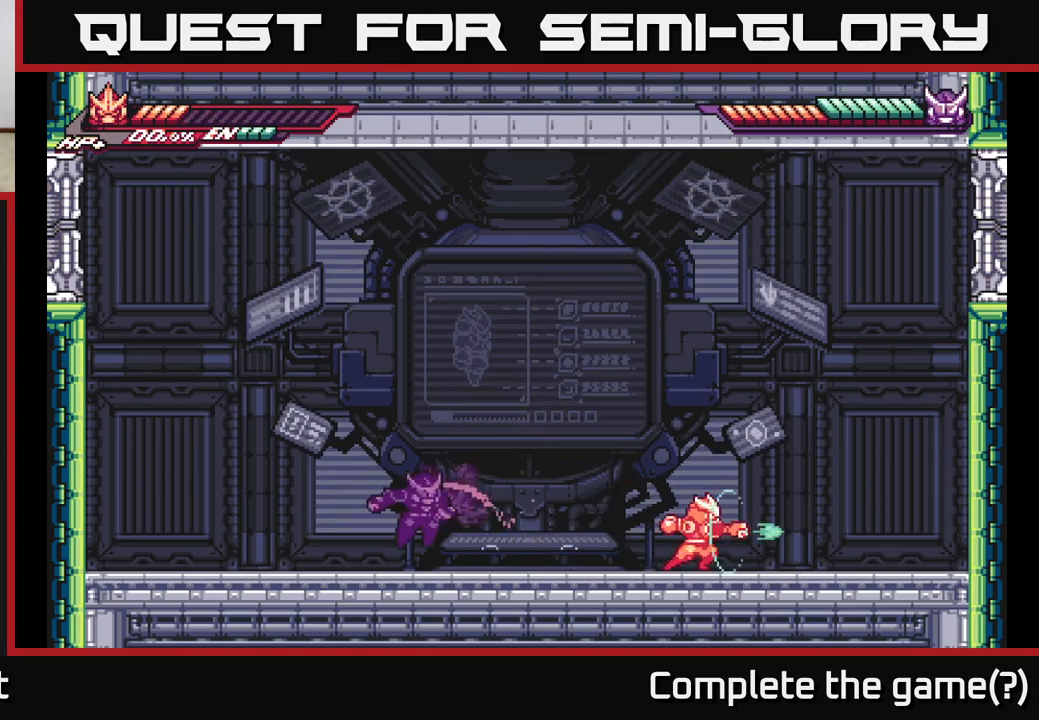
{"buttons": ["L2"], "left_stick": "left", "right_stick": "center", "events": [[50, "left_stick", "right"], [67, "L2", "down"], [300, "left_stick", "left"], [350, "R1", "down"], [467, "R1", "up"]]}
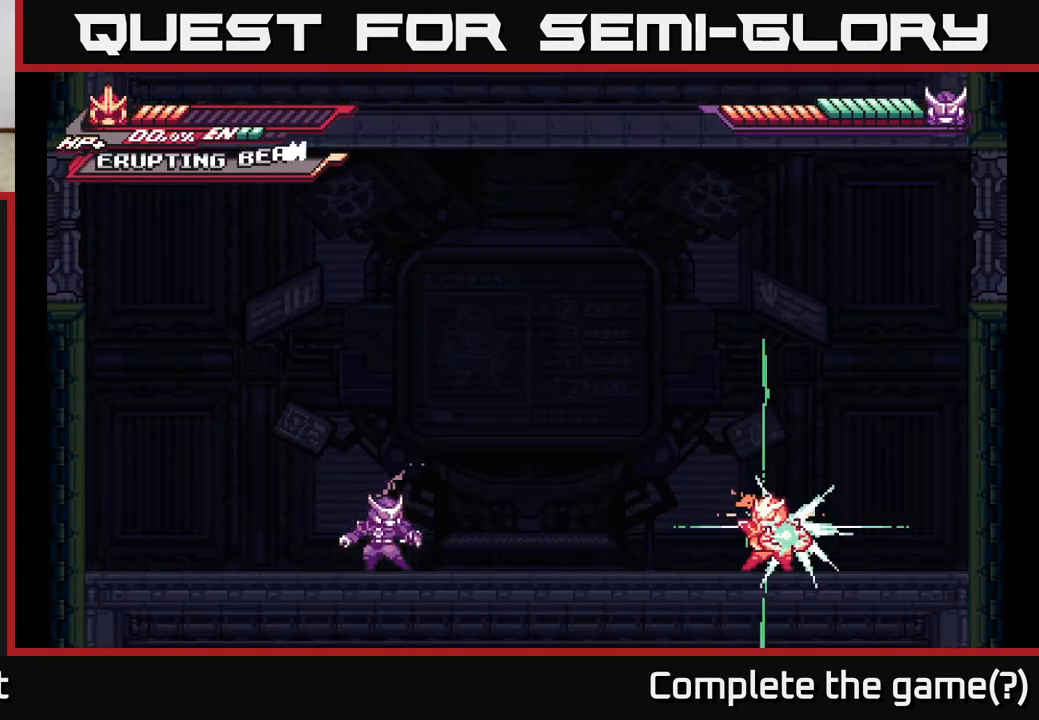
{"buttons": ["L2"], "left_stick": "left", "right_stick": "center", "events": []}
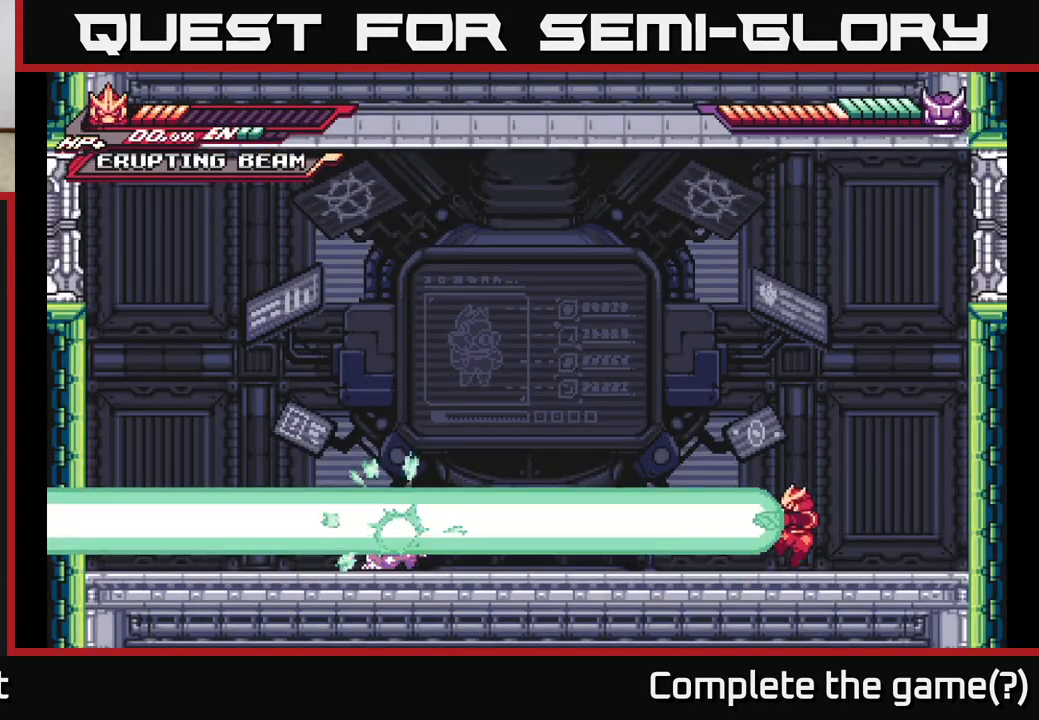
{"buttons": [], "left_stick": "center", "right_stick": "center", "events": [[133, "L2", "up"], [183, "left_stick", "center"]]}
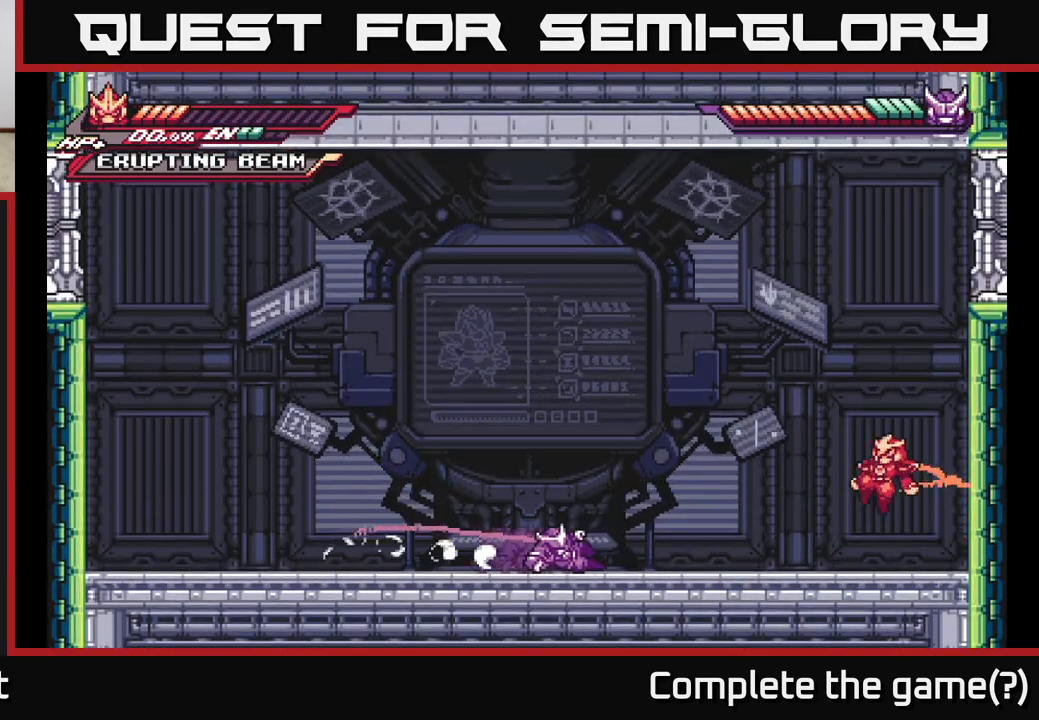
{"buttons": ["A", "L2"], "left_stick": "right", "right_stick": "center", "events": [[167, "A", "down"], [167, "L2", "down"], [183, "left_stick", "right"], [333, "A", "up"], [400, "A", "down"]]}
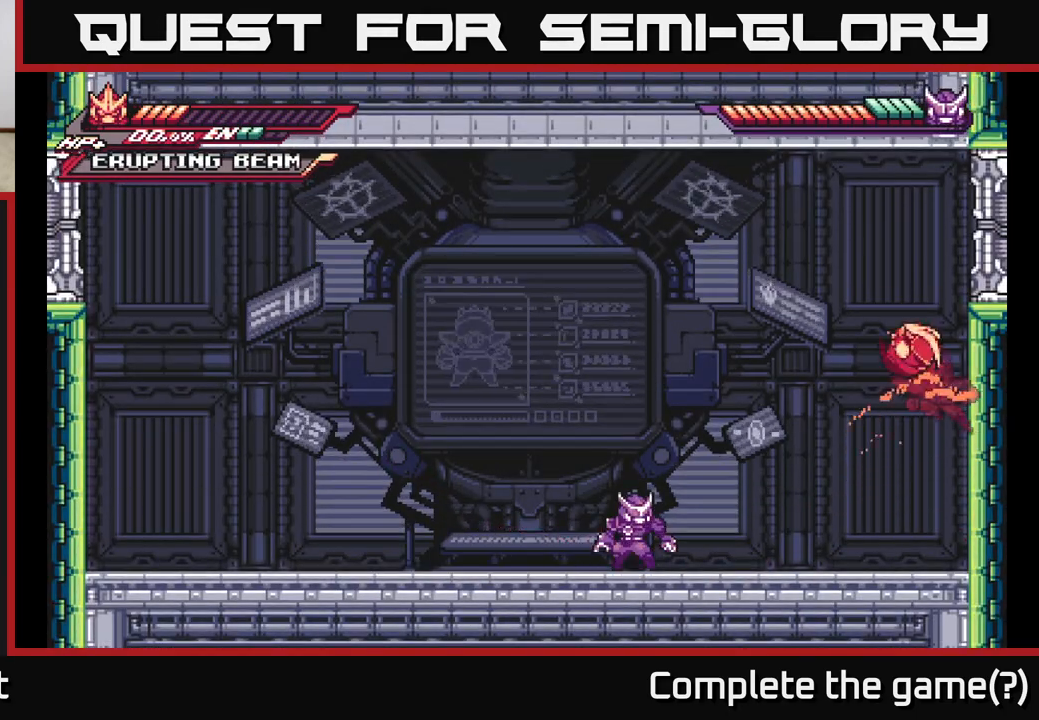
{"buttons": ["L2"], "left_stick": "left", "right_stick": "center", "events": [[33, "A", "up"], [83, "left_stick", "left"], [100, "A", "down"], [333, "A", "up"]]}
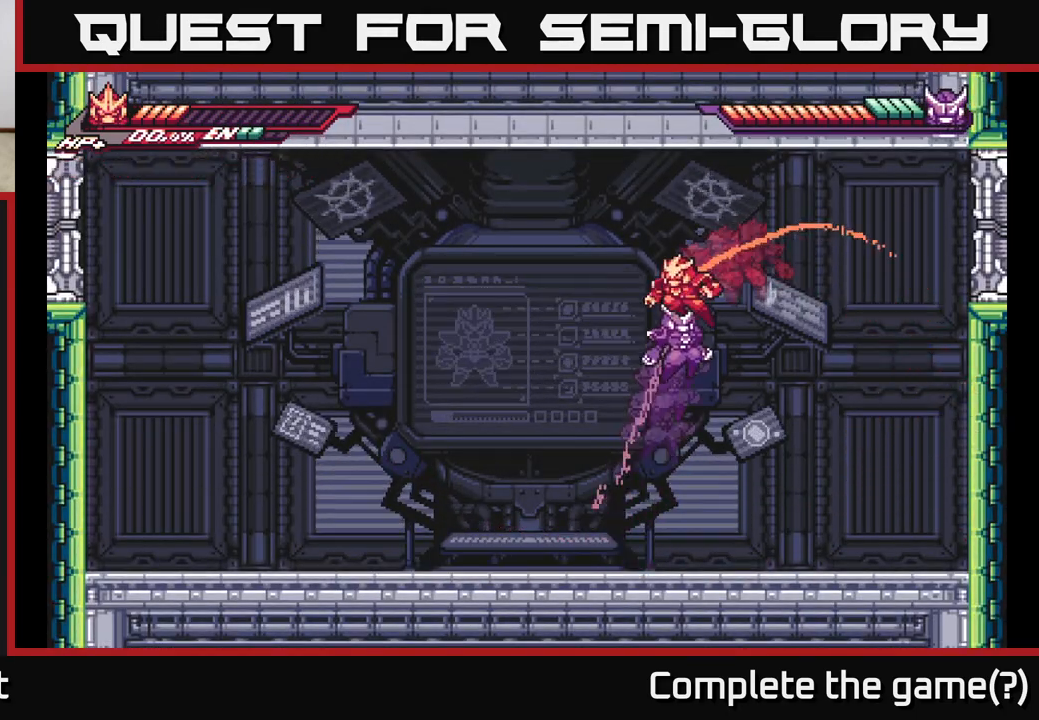
{"buttons": ["L2"], "left_stick": "down-right", "right_stick": "center", "events": [[50, "L2", "up"], [50, "X", "down"], [50, "left_stick", "down"], [217, "X", "up"], [283, "L2", "down"], [367, "X", "down"], [417, "left_stick", "down-right"], [450, "X", "up"]]}
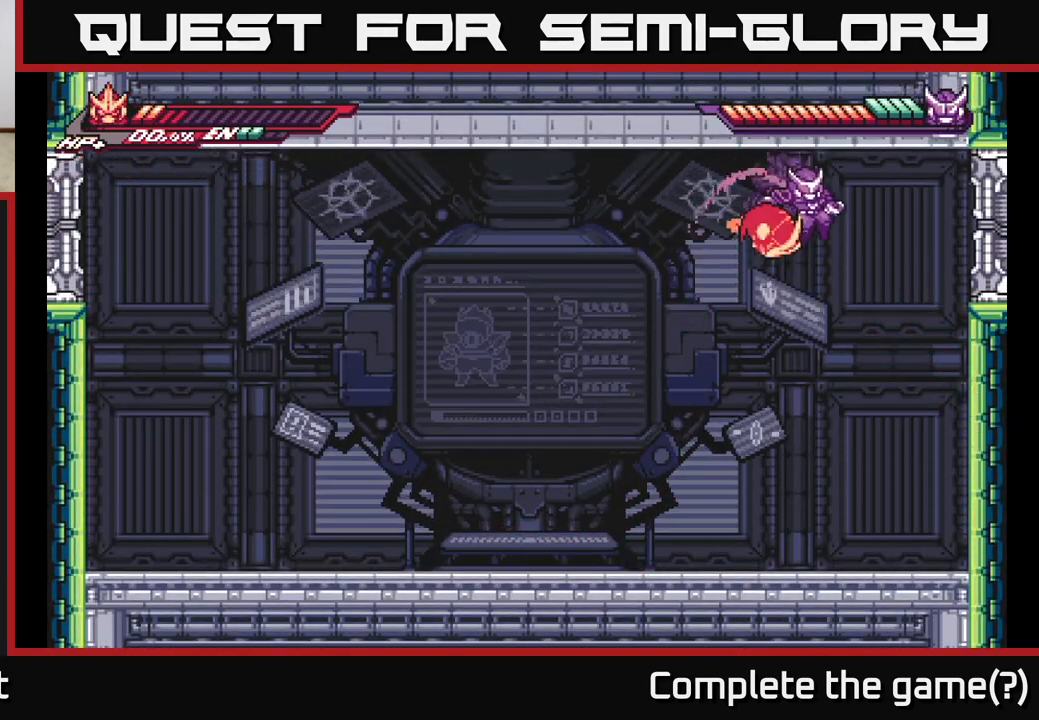
{"buttons": ["L2"], "left_stick": "left", "right_stick": "center", "events": [[50, "X", "down"], [150, "X", "up"], [183, "L2", "up"], [200, "X", "down"], [283, "X", "up"], [367, "X", "down"], [417, "left_stick", "down-left"], [433, "X", "up"], [500, "L2", "down"], [500, "left_stick", "left"]]}
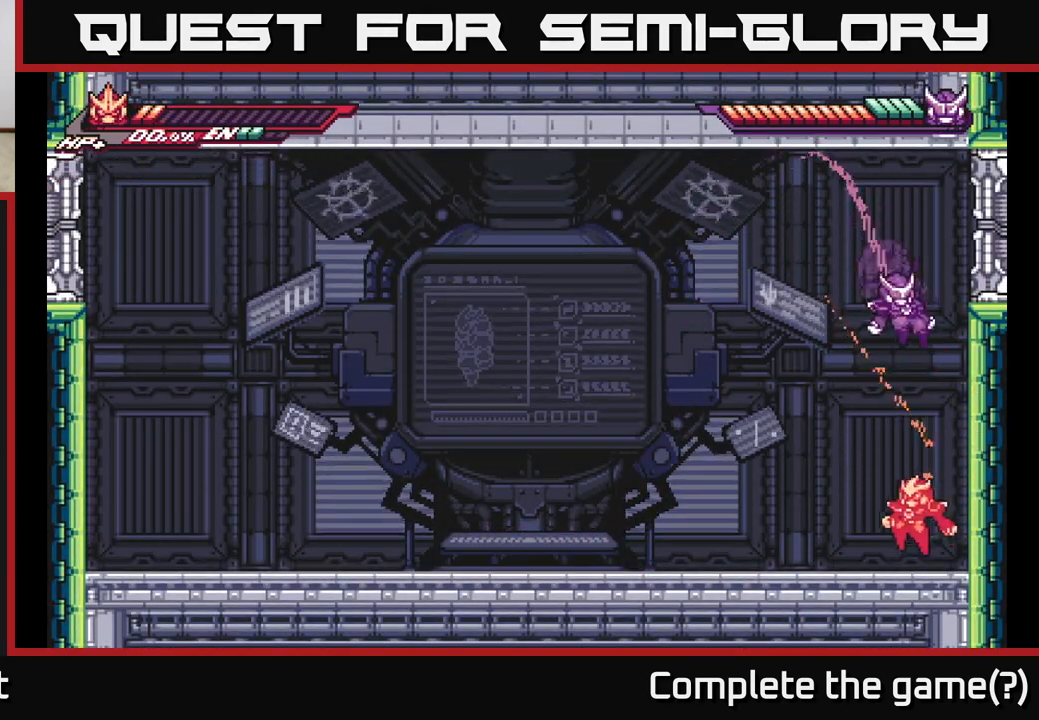
{"buttons": ["L2"], "left_stick": "right", "right_stick": "center", "events": [[500, "left_stick", "right"]]}
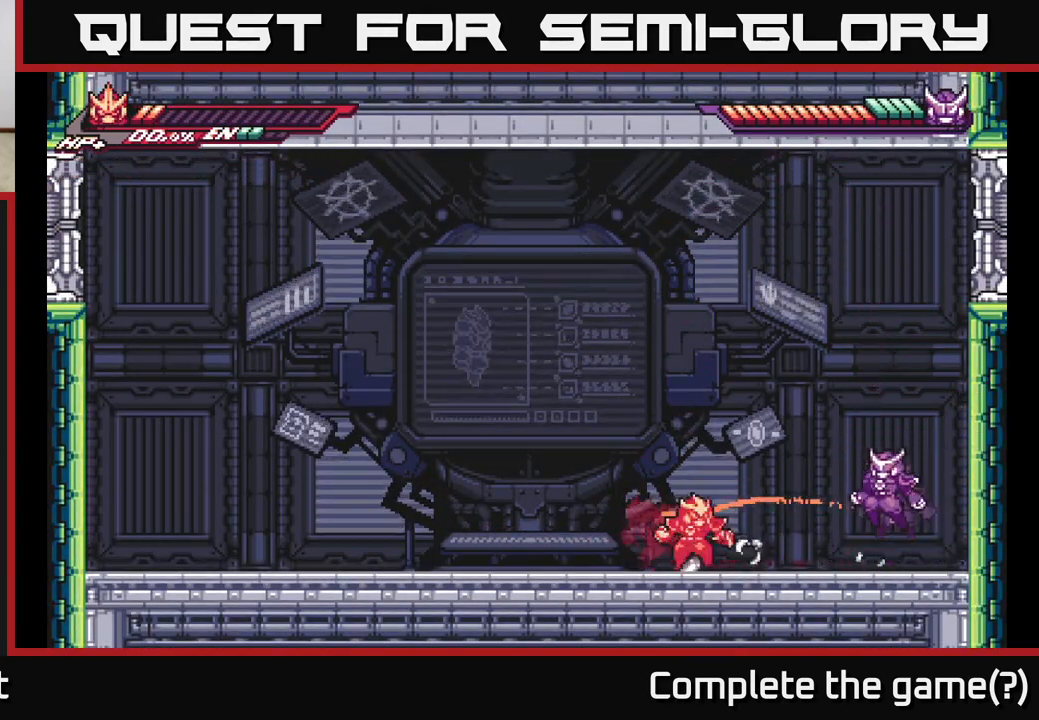
{"buttons": [], "left_stick": "right", "right_stick": "center", "events": [[200, "X", "down"], [267, "A", "down"], [300, "L2", "up"], [300, "X", "up"], [300, "left_stick", "center"], [383, "A", "up"], [400, "left_stick", "right"]]}
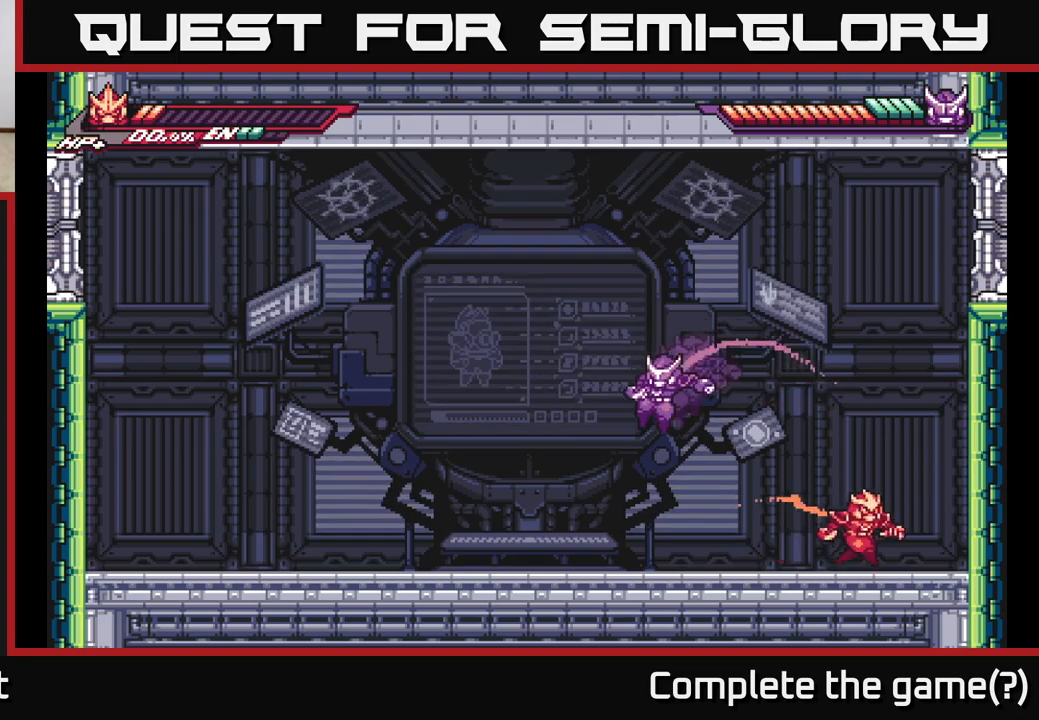
{"buttons": ["L2"], "left_stick": "left", "right_stick": "center", "events": [[100, "L2", "down"], [100, "left_stick", "left"], [317, "X", "down"], [450, "X", "up"]]}
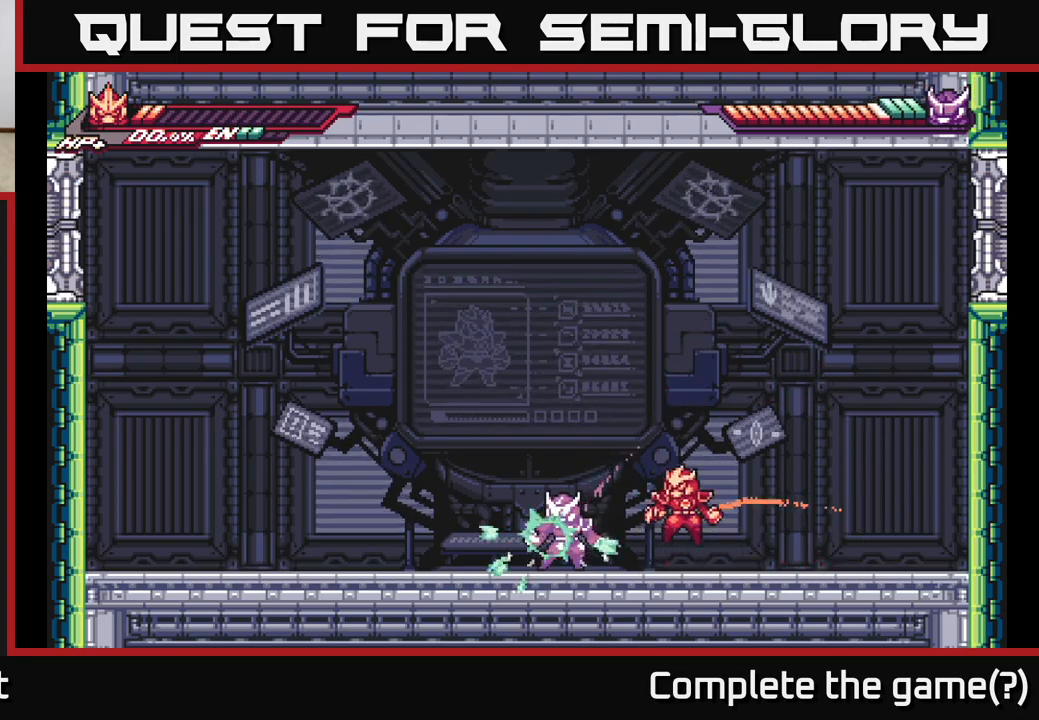
{"buttons": ["A", "L2"], "left_stick": "right", "right_stick": "center", "events": [[50, "A", "down"], [50, "L2", "up"], [50, "X", "down"], [67, "left_stick", "center"], [150, "X", "up"], [300, "A", "up"], [333, "X", "down"], [367, "left_stick", "right"], [450, "L2", "down"], [483, "X", "up"], [500, "A", "down"]]}
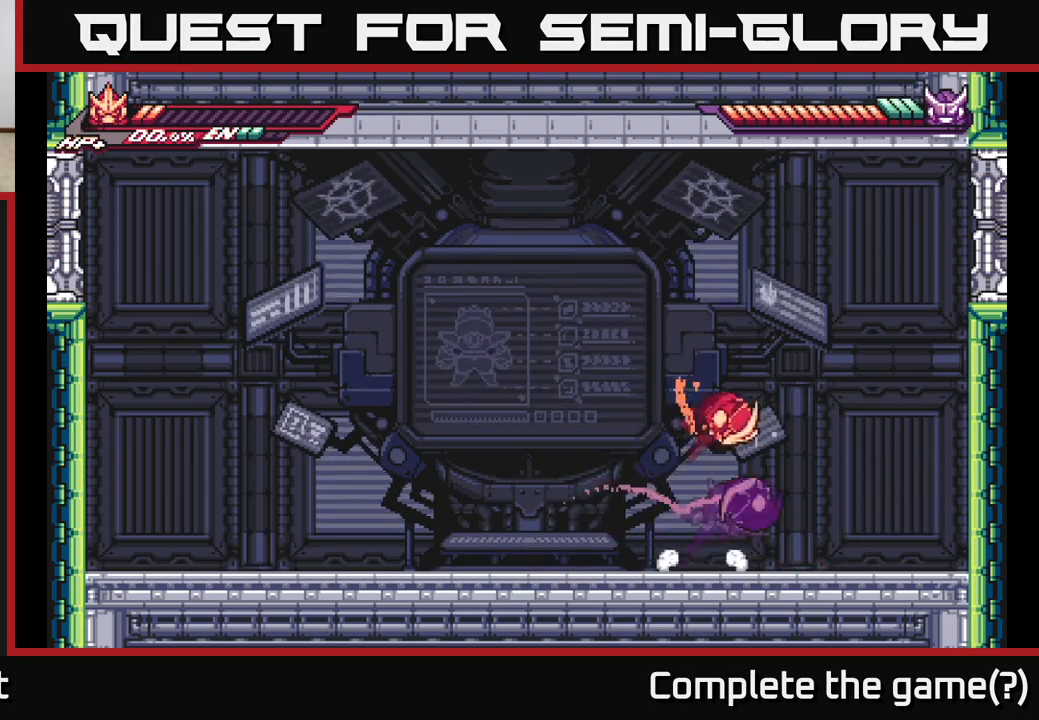
{"buttons": [], "left_stick": "left", "right_stick": "center", "events": [[83, "left_stick", "up-left"], [150, "left_stick", "left"], [300, "A", "up"], [433, "L2", "up"]]}
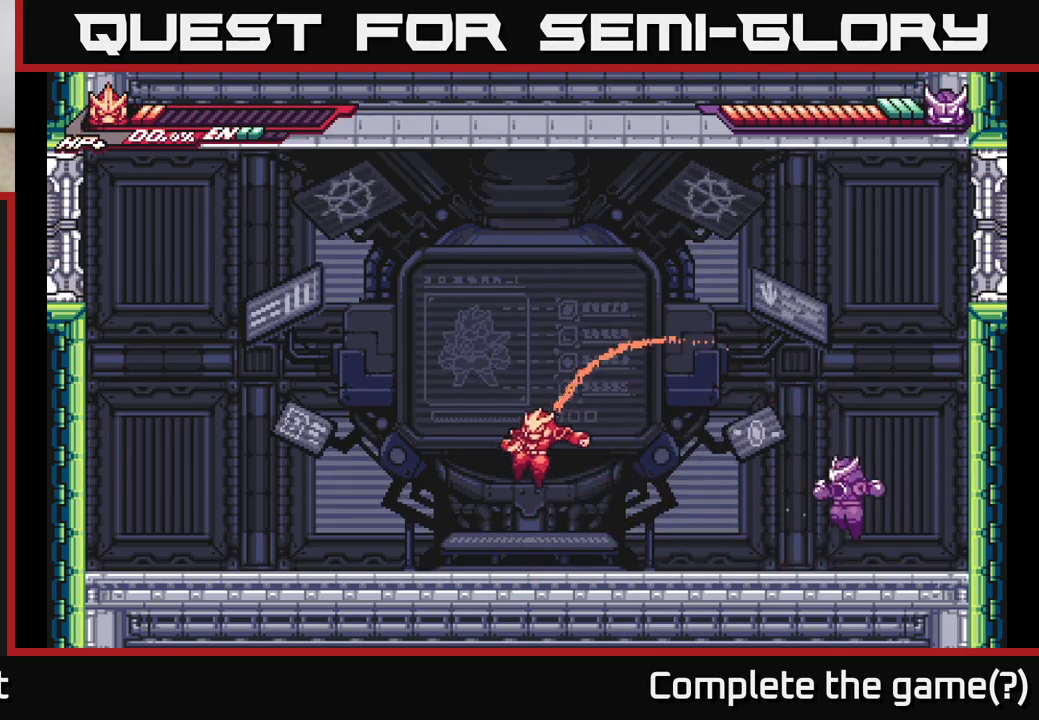
{"buttons": ["L2"], "left_stick": "up-left", "right_stick": "center", "events": [[167, "L2", "down"], [217, "left_stick", "up-left"]]}
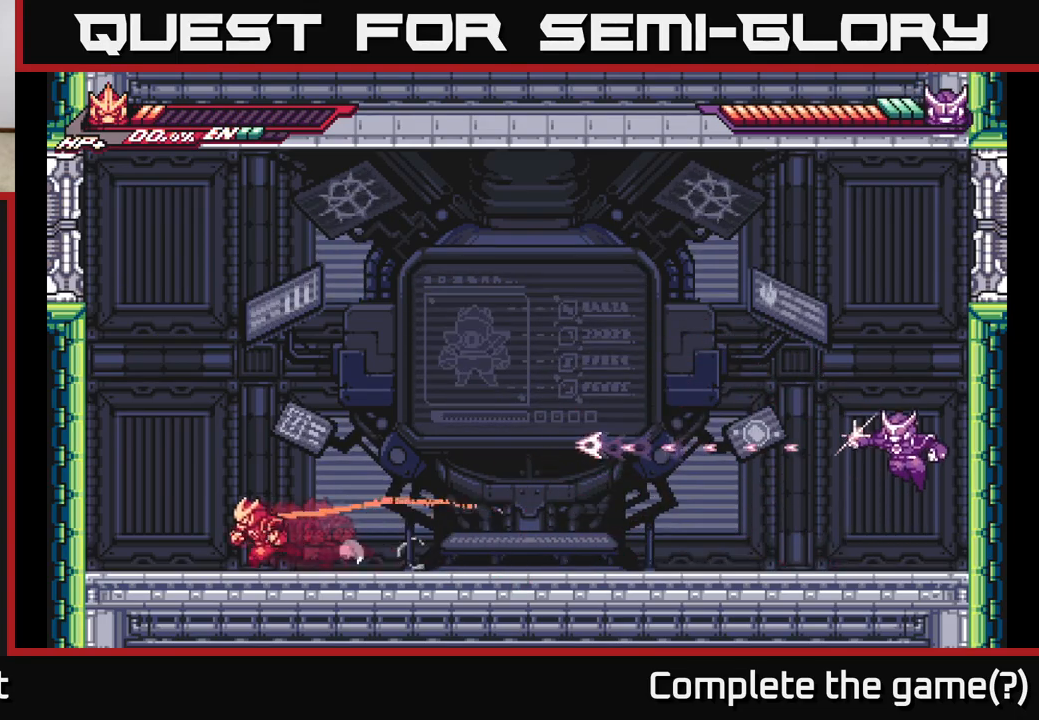
{"buttons": ["A", "L2"], "left_stick": "right", "right_stick": "center", "events": [[67, "A", "down"], [350, "A", "up"], [467, "A", "down"], [467, "left_stick", "right"]]}
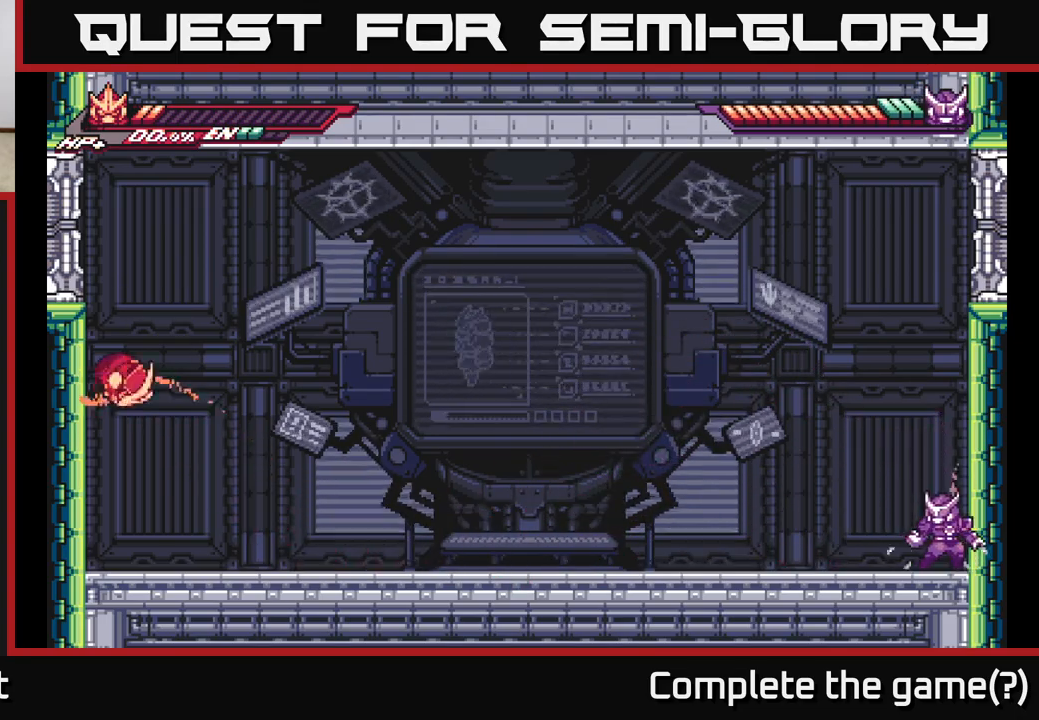
{"buttons": [], "left_stick": "right", "right_stick": "center", "events": [[100, "A", "up"], [167, "L2", "up"], [217, "left_stick", "center"], [417, "left_stick", "right"]]}
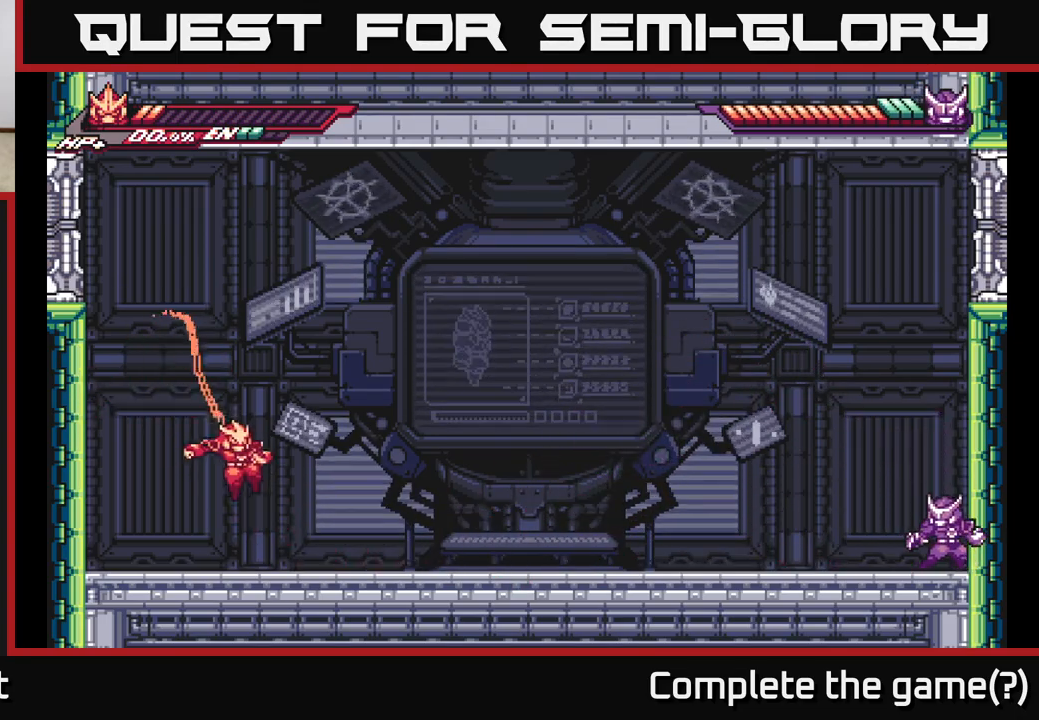
{"buttons": [], "left_stick": "right", "right_stick": "center", "events": [[100, "R1", "down"], [217, "R1", "up"]]}
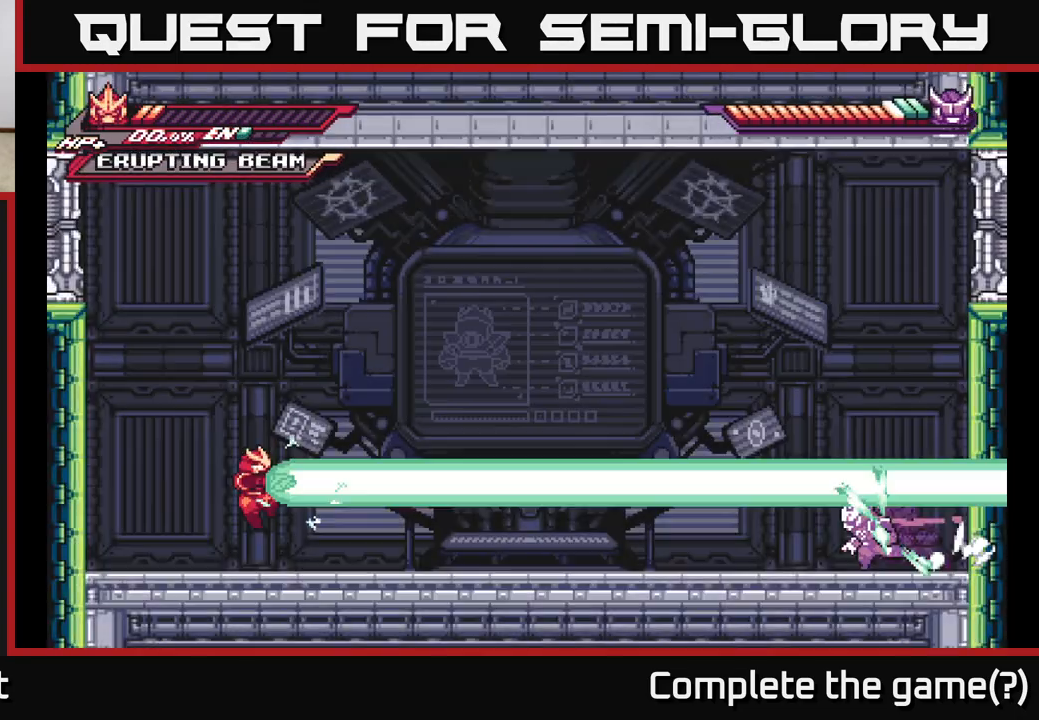
{"buttons": [], "left_stick": "right", "right_stick": "center", "events": []}
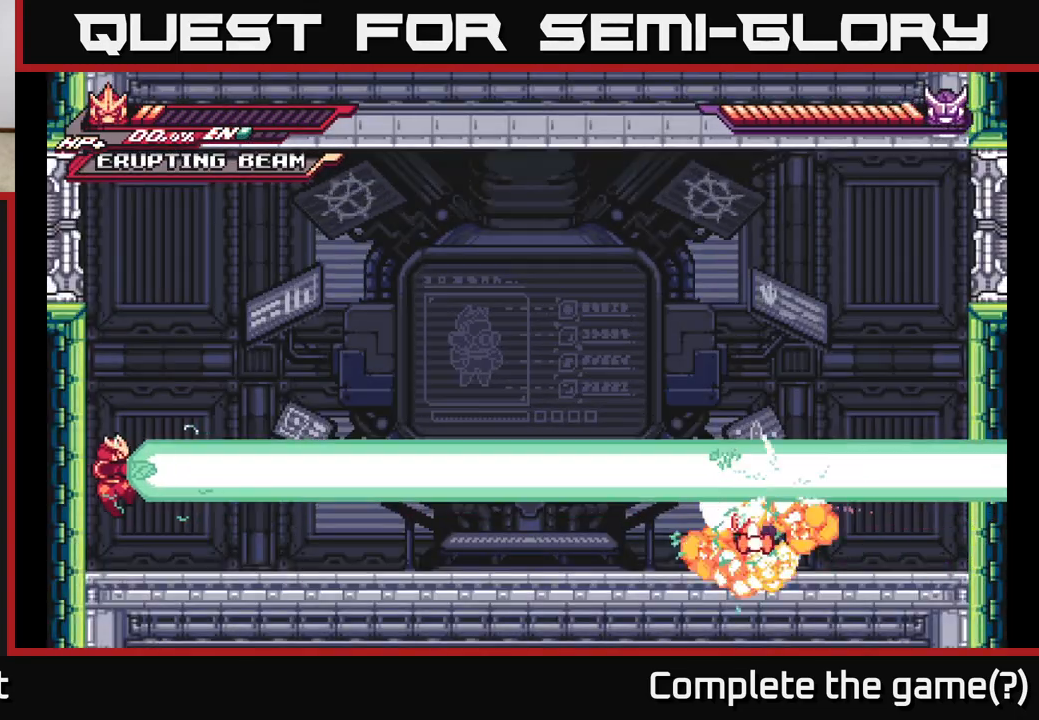
{"buttons": [], "left_stick": "right", "right_stick": "center", "events": []}